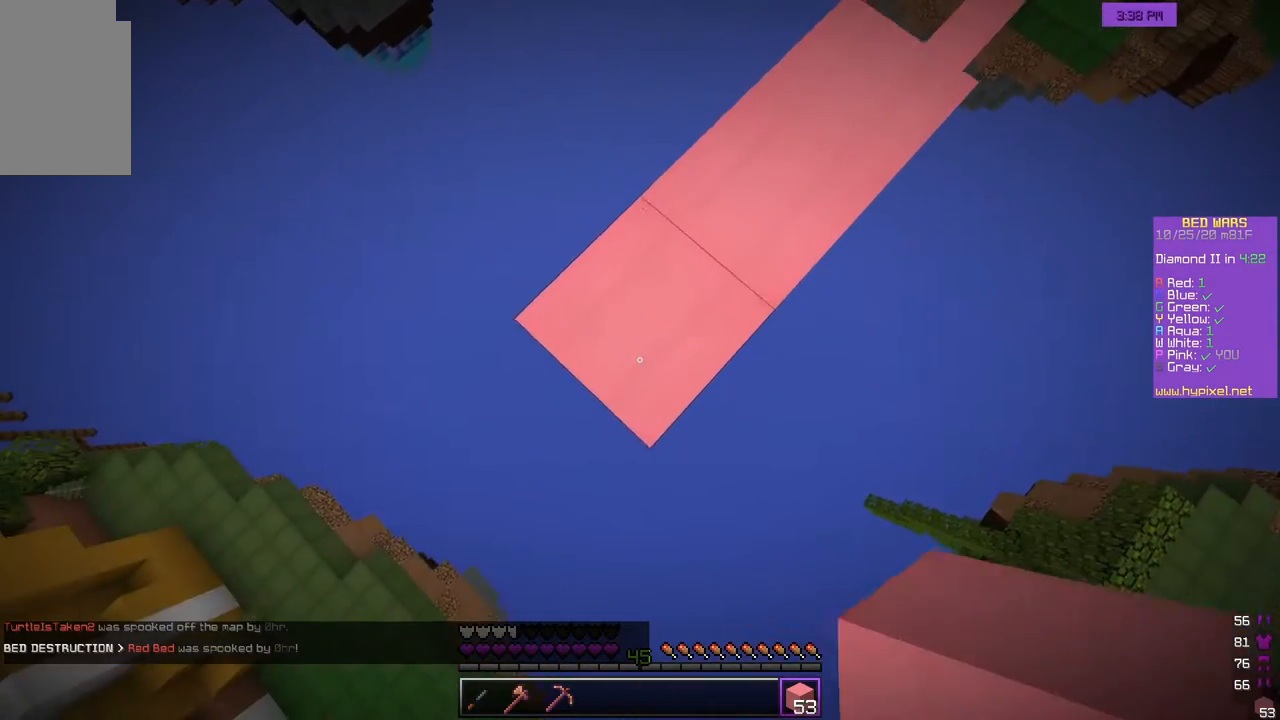
Gameplay with keyboard and mouse; each line is a JSON object with the keys and mouse buttons held at the frame after it. "events" lists presses ("down") and releases ("up") of "a", "d", "s", "w", "mouse_left" and "mouse_right" between this image and that frame as [ms after this image, input, new state], when the widget could be followed in between. "mouse_left", "mouse_right" = the "left", "right" buttons of the "mouse" list. No other keys are recorded. Fast repeated clicks can show as one long hold. Mouse movement is not recorded.
{"keys": ["a", "s"], "mouse": [], "events": [[133, "mouse_right", "down"], [267, "mouse_right", "up"]]}
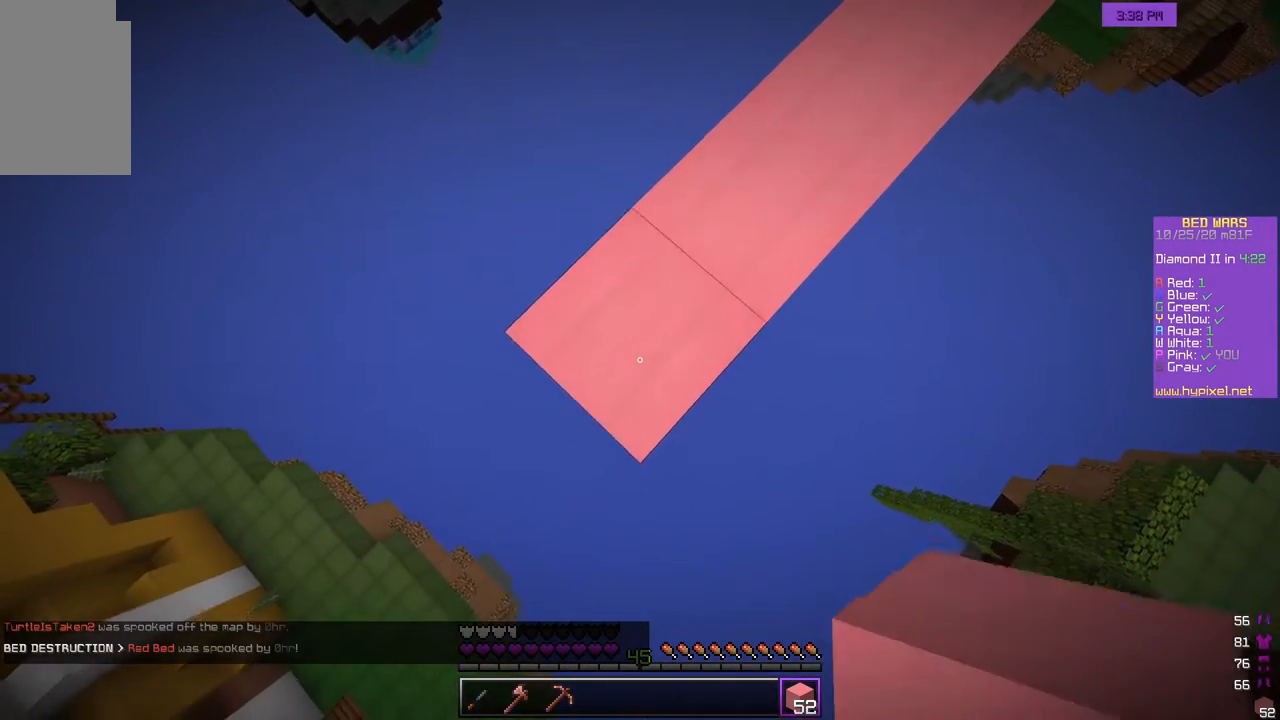
{"keys": ["a", "s"], "mouse": [], "events": [[183, "mouse_right", "down"], [333, "mouse_right", "up"]]}
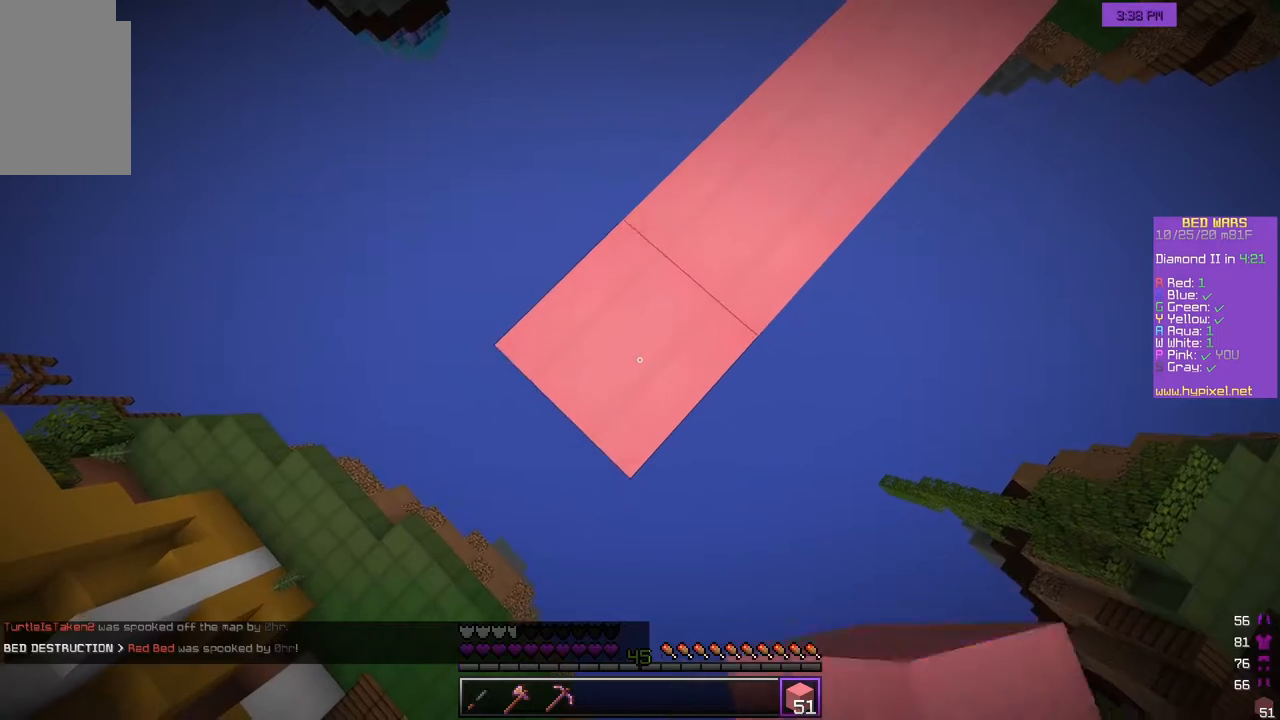
{"keys": ["a", "s"], "mouse": ["right"], "events": [[133, "mouse_right", "down"], [283, "mouse_right", "up"], [483, "mouse_right", "down"]]}
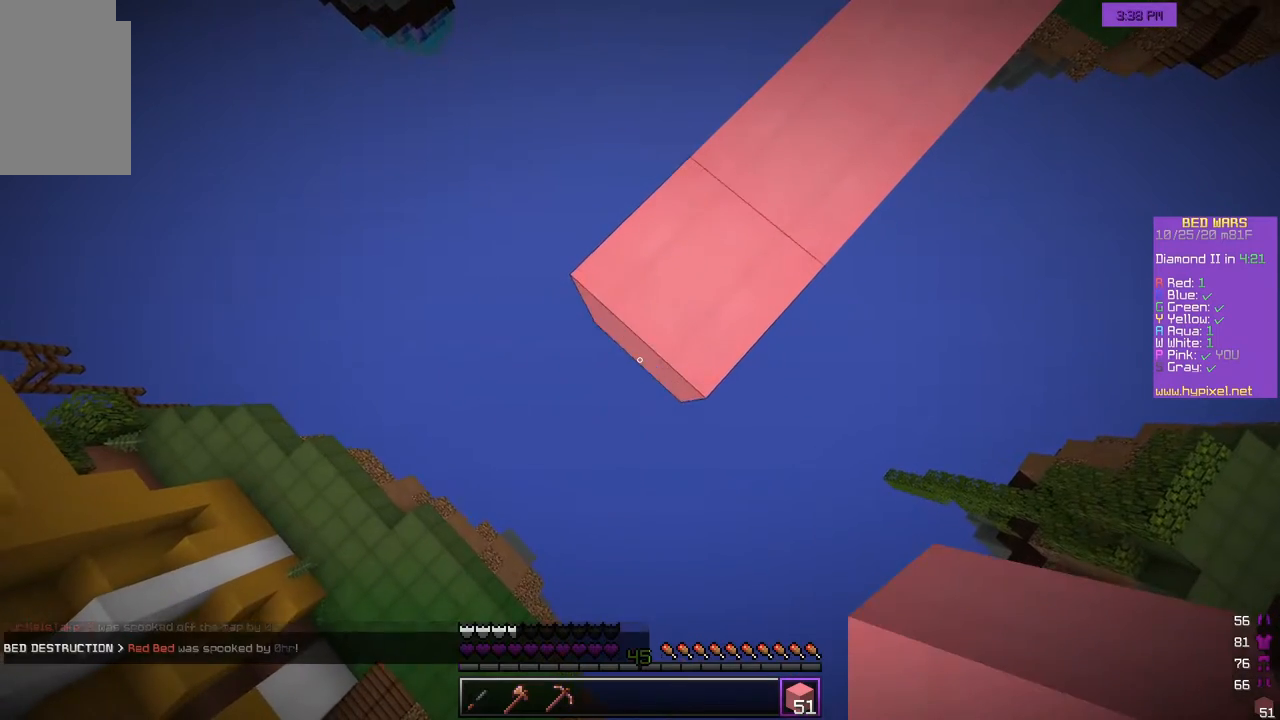
{"keys": ["a", "s"], "mouse": [], "events": [[133, "mouse_right", "up"]]}
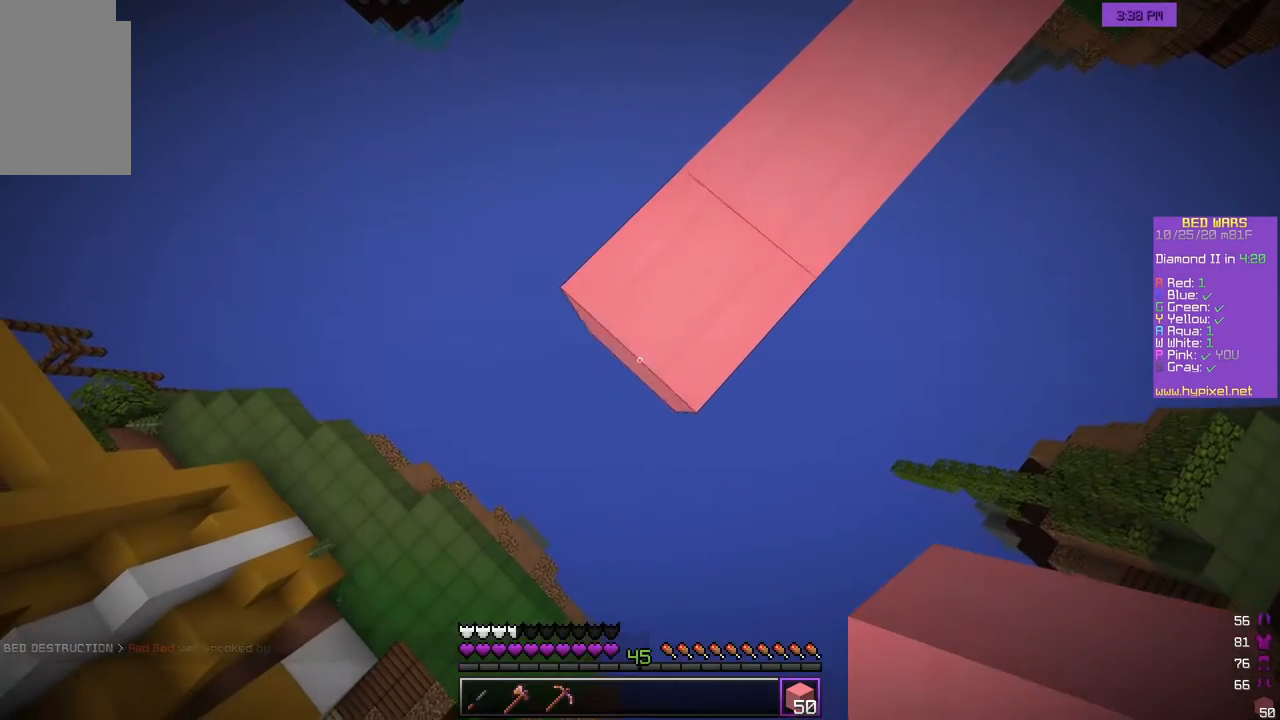
{"keys": ["a", "s"], "mouse": [], "events": [[67, "mouse_right", "down"], [183, "mouse_right", "up"]]}
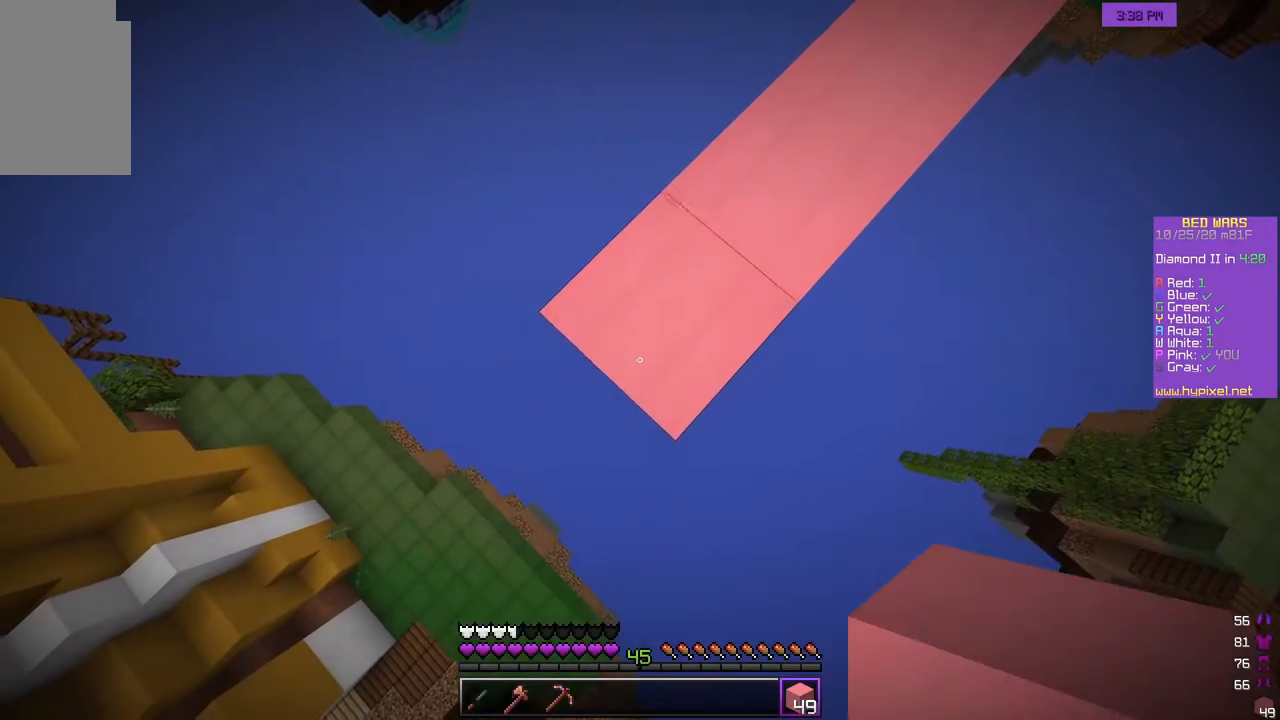
{"keys": ["a", "s"], "mouse": [], "events": [[100, "mouse_right", "down"], [233, "mouse_right", "up"]]}
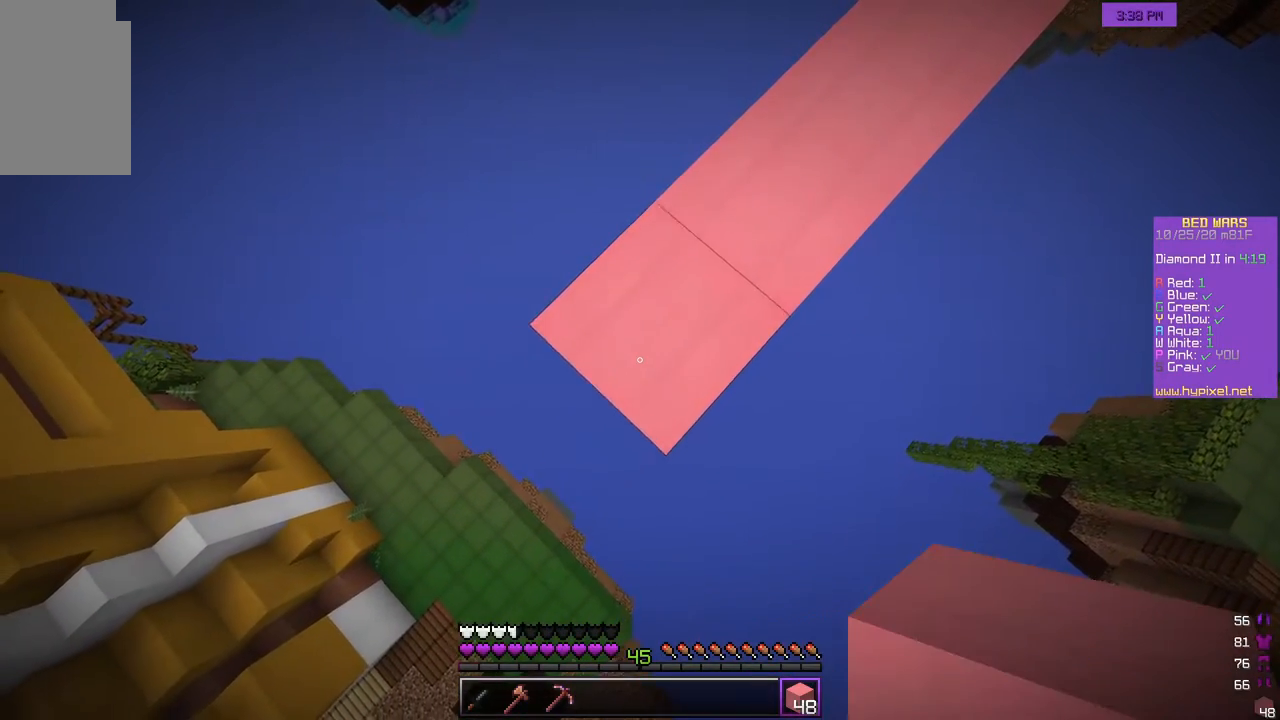
{"keys": ["a", "s"], "mouse": ["right"], "events": [[100, "mouse_right", "down"], [250, "mouse_right", "up"], [433, "mouse_right", "down"]]}
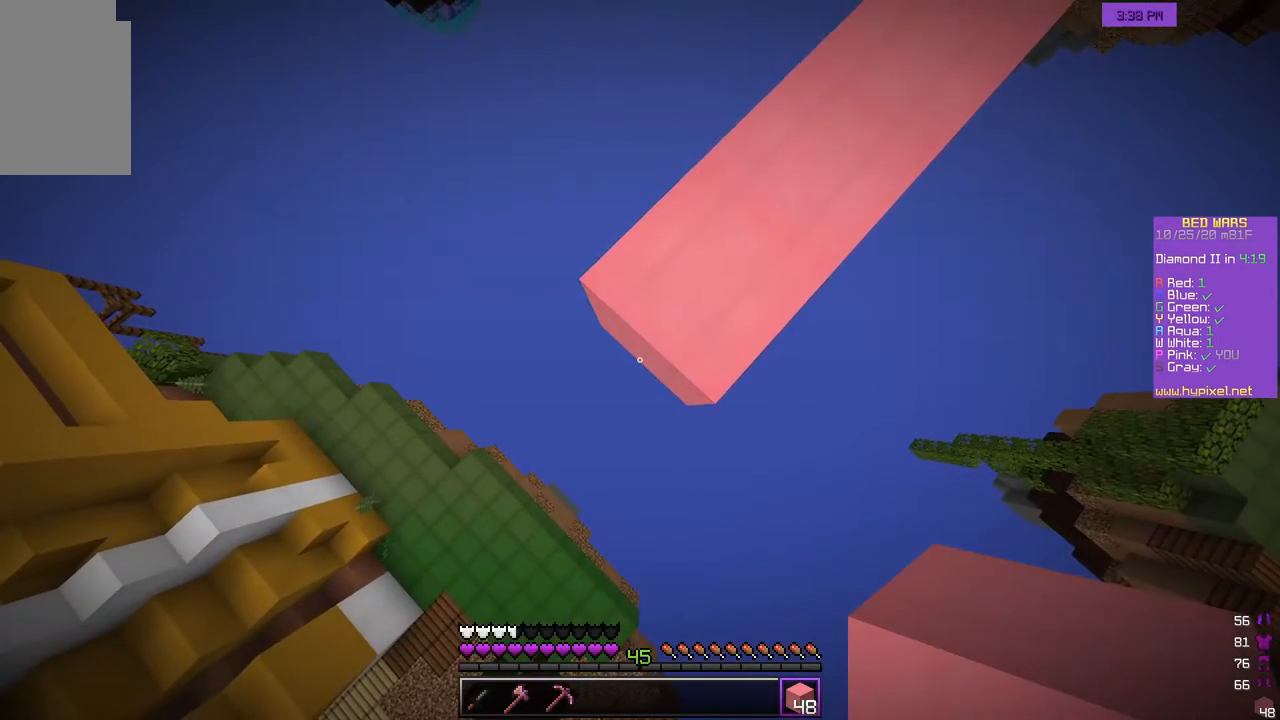
{"keys": ["a", "s"], "mouse": [], "events": [[67, "mouse_right", "up"], [300, "mouse_right", "down"], [450, "mouse_right", "up"]]}
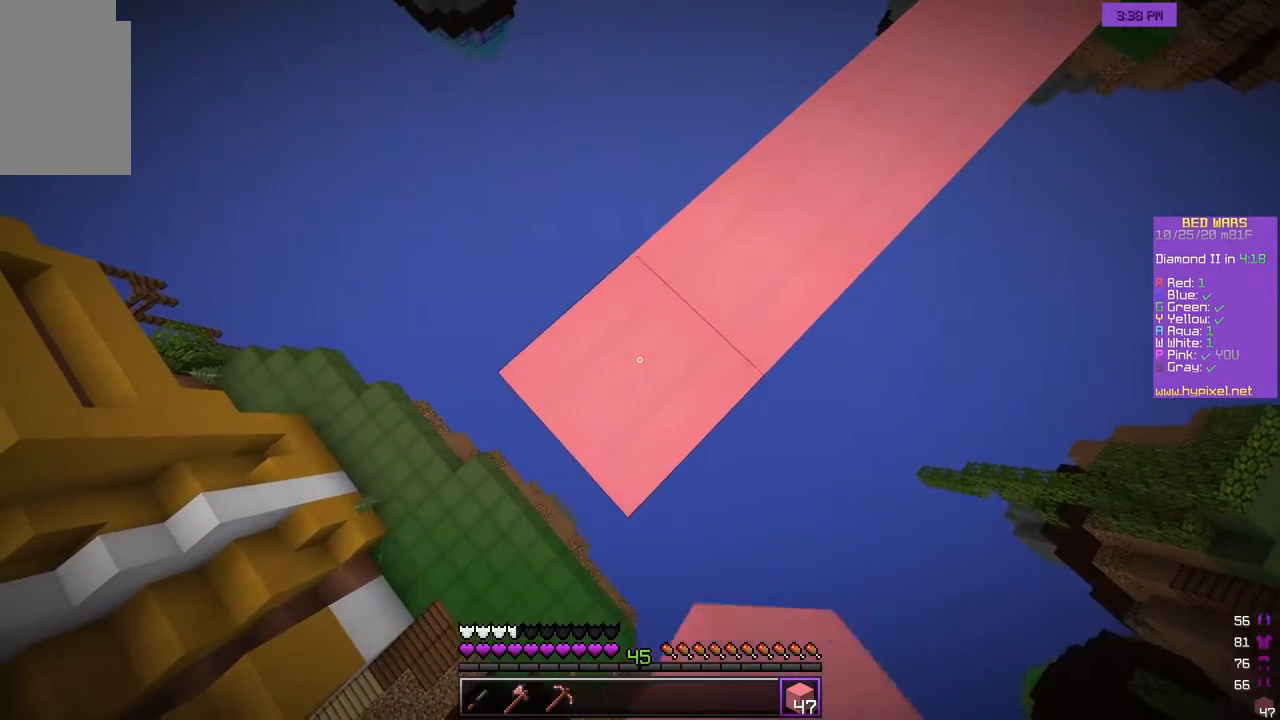
{"keys": ["a", "s"], "mouse": ["right"], "events": [[367, "mouse_right", "down"]]}
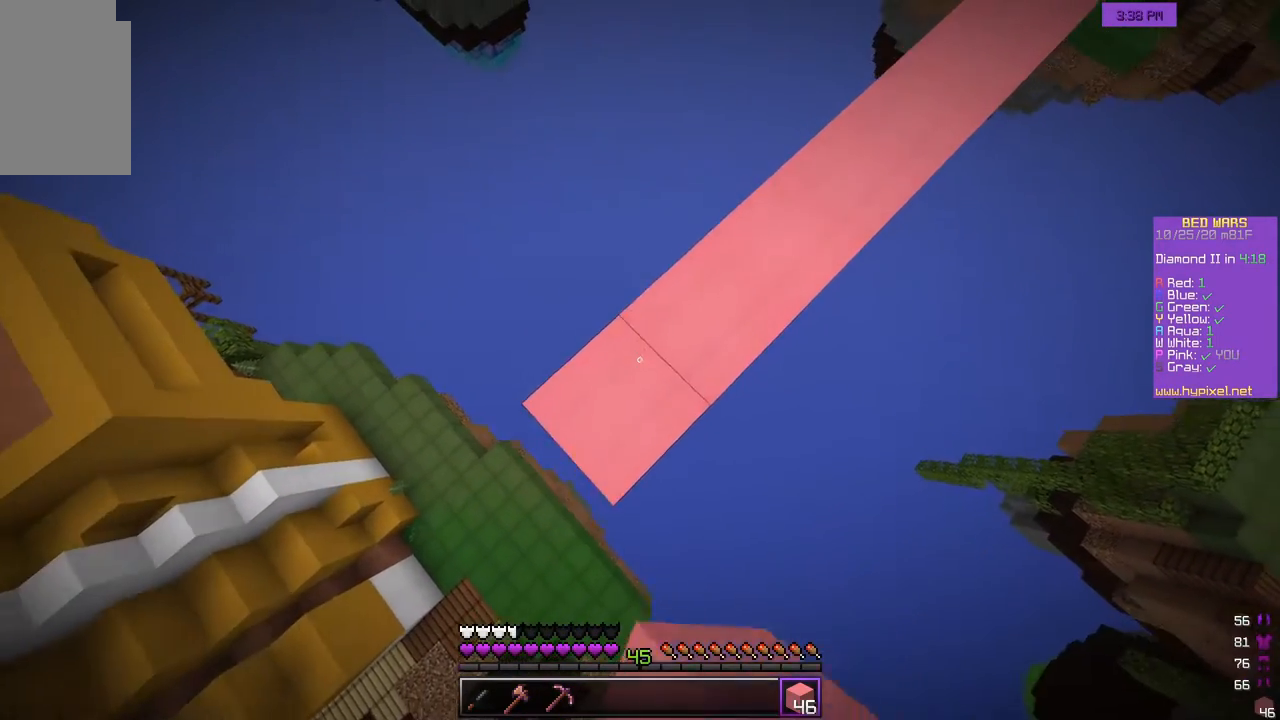
{"keys": ["a", "s"], "mouse": ["right"], "events": [[233, "mouse_right", "up"], [467, "mouse_right", "down"]]}
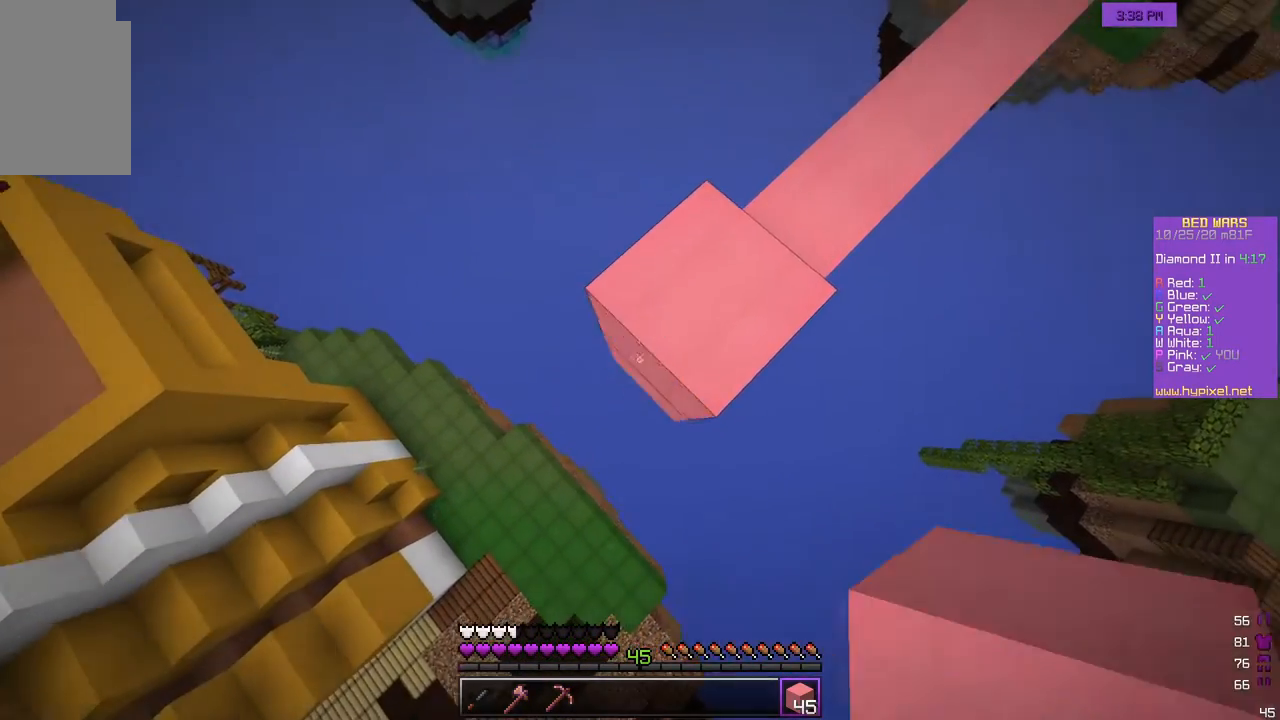
{"keys": ["a", "s"], "mouse": [], "events": [[367, "mouse_right", "up"]]}
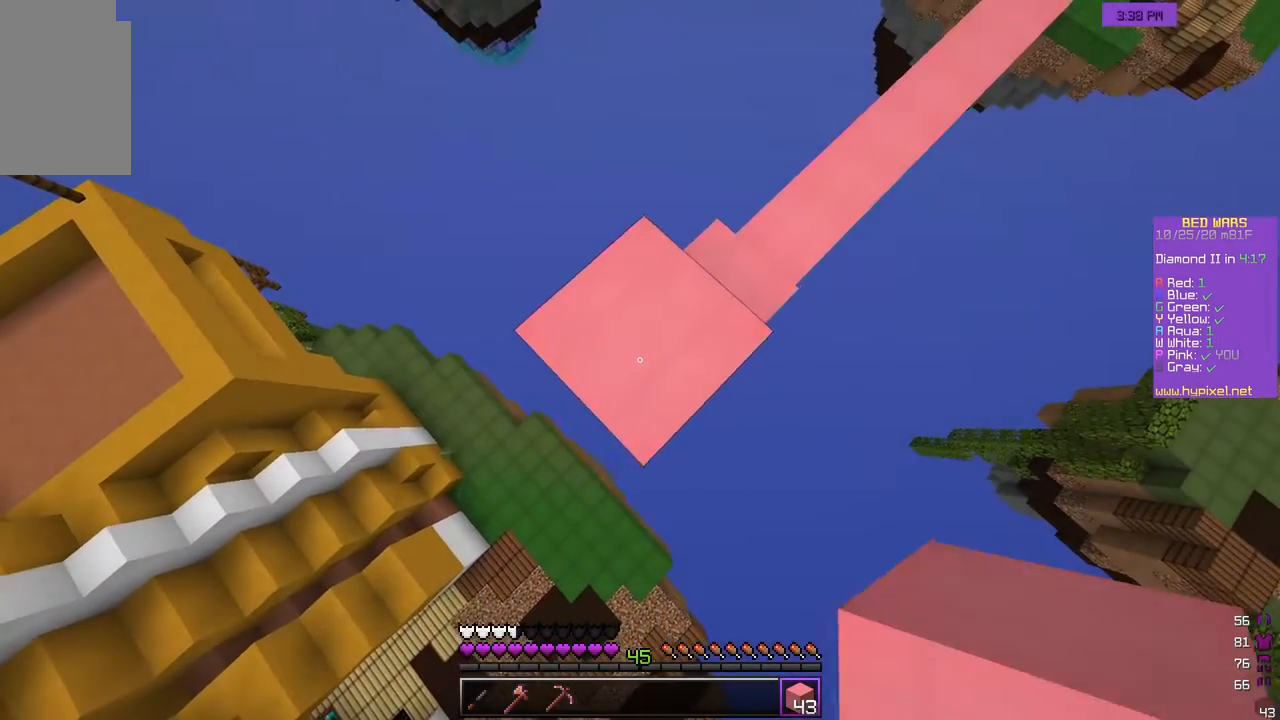
{"keys": ["a", "s"], "mouse": [], "events": [[217, "mouse_right", "down"], [350, "mouse_right", "up"]]}
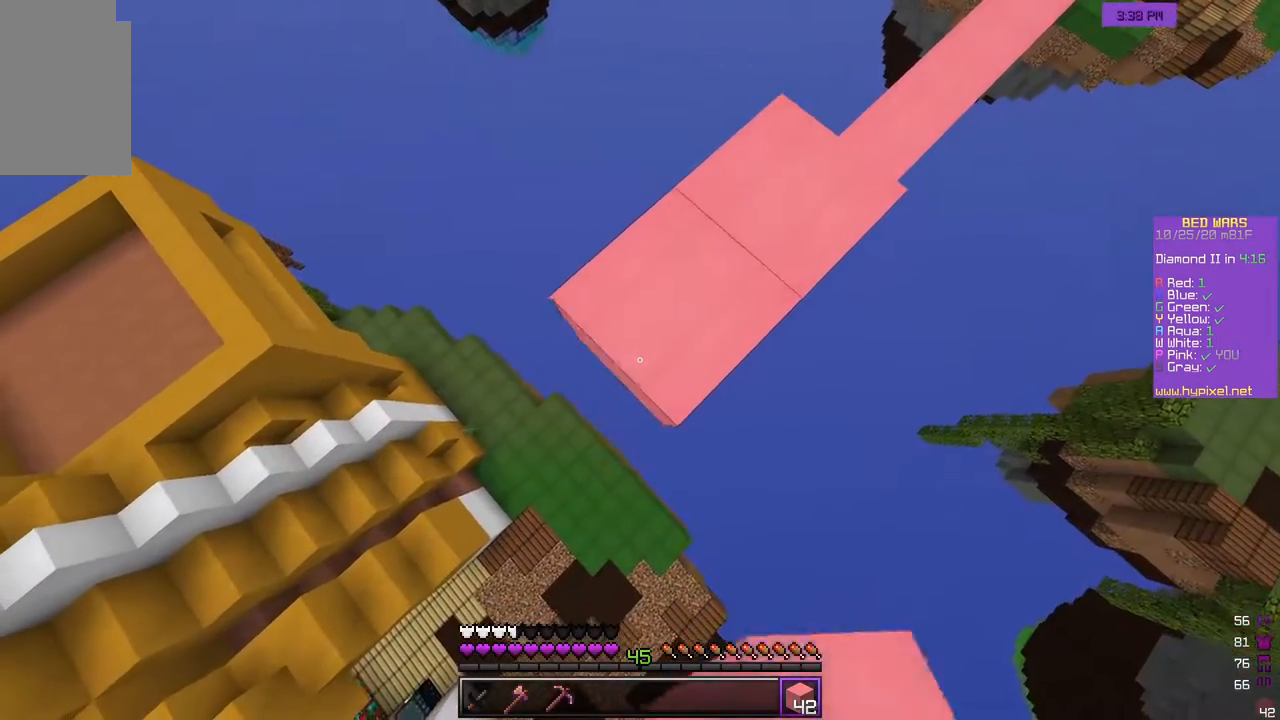
{"keys": ["a", "s"], "mouse": [], "events": [[50, "mouse_right", "down"], [167, "mouse_right", "up"], [333, "mouse_right", "down"], [467, "mouse_right", "up"]]}
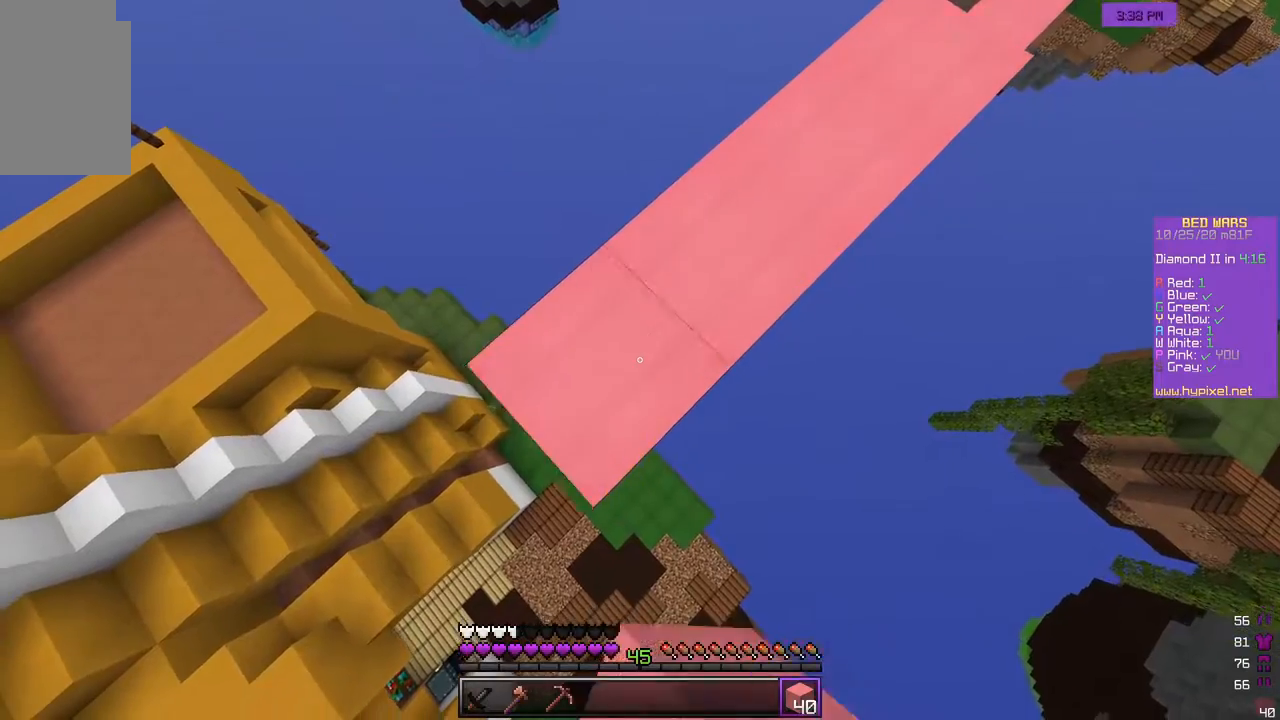
{"keys": ["a", "s"], "mouse": ["right"], "events": [[400, "mouse_right", "down"]]}
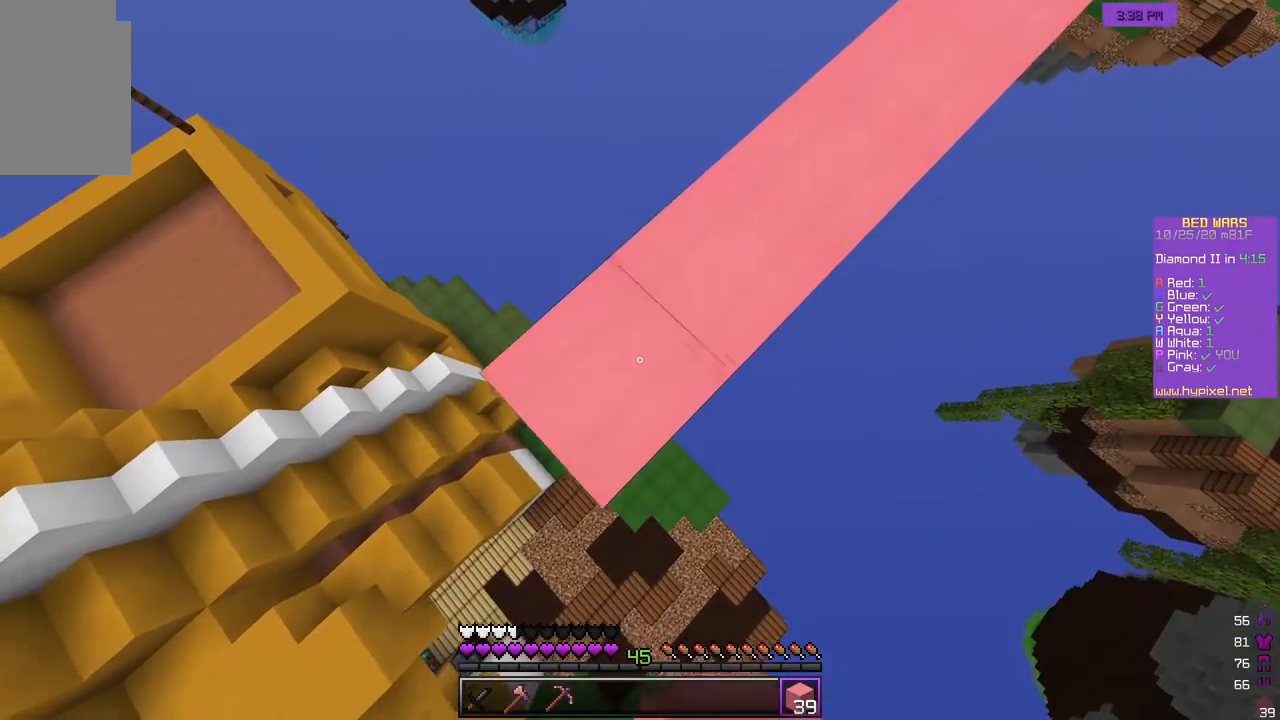
{"keys": ["a", "s"], "mouse": [], "events": [[17, "mouse_right", "up"], [233, "mouse_right", "down"], [367, "mouse_right", "up"]]}
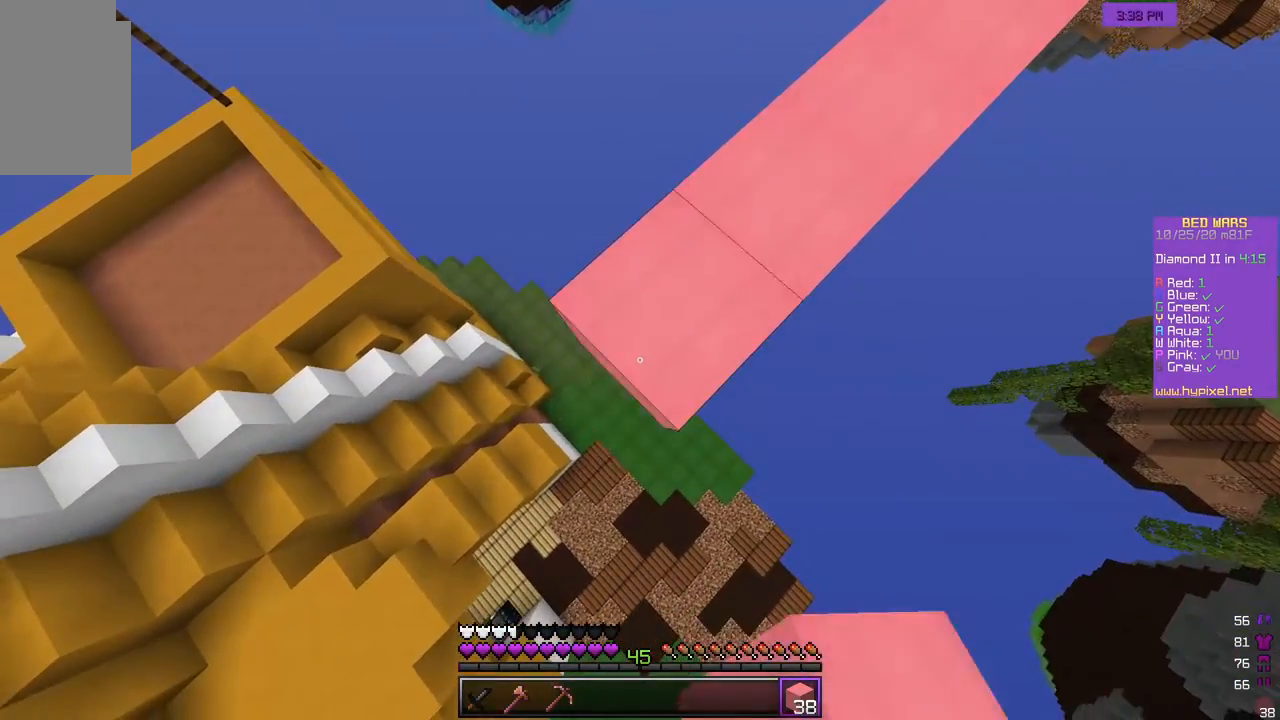
{"keys": ["a", "s"], "mouse": ["right"], "events": [[67, "mouse_right", "down"], [200, "mouse_right", "up"], [417, "mouse_right", "down"]]}
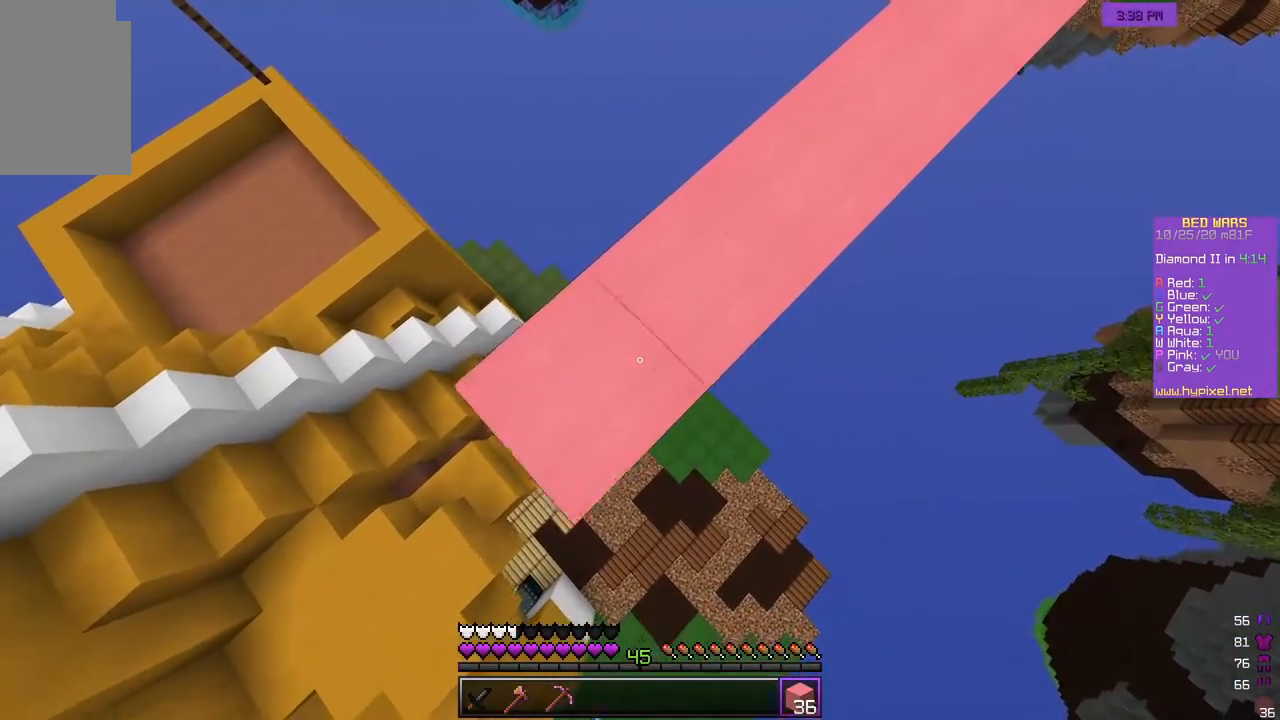
{"keys": ["a", "s"], "mouse": [], "events": [[50, "mouse_right", "up"], [267, "mouse_right", "down"], [383, "mouse_right", "up"]]}
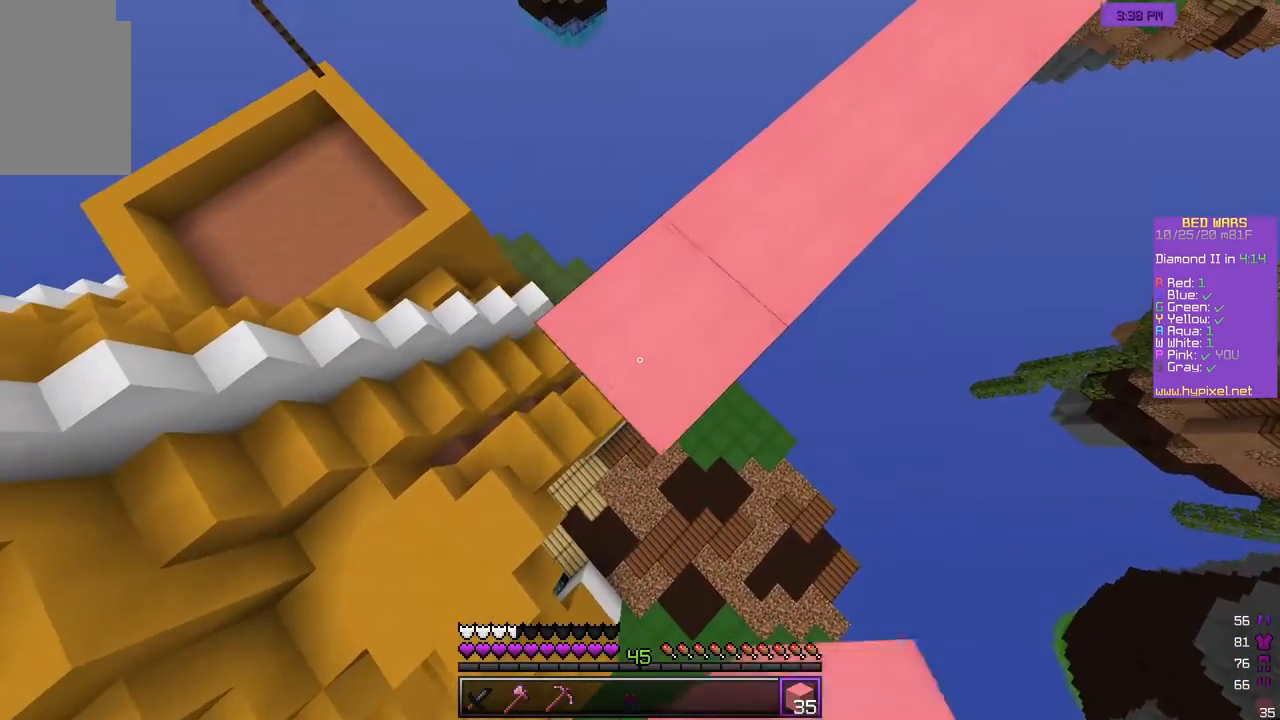
{"keys": ["a", "s"], "mouse": ["right"], "events": [[200, "mouse_right", "down"], [350, "mouse_right", "up"], [433, "mouse_right", "down"]]}
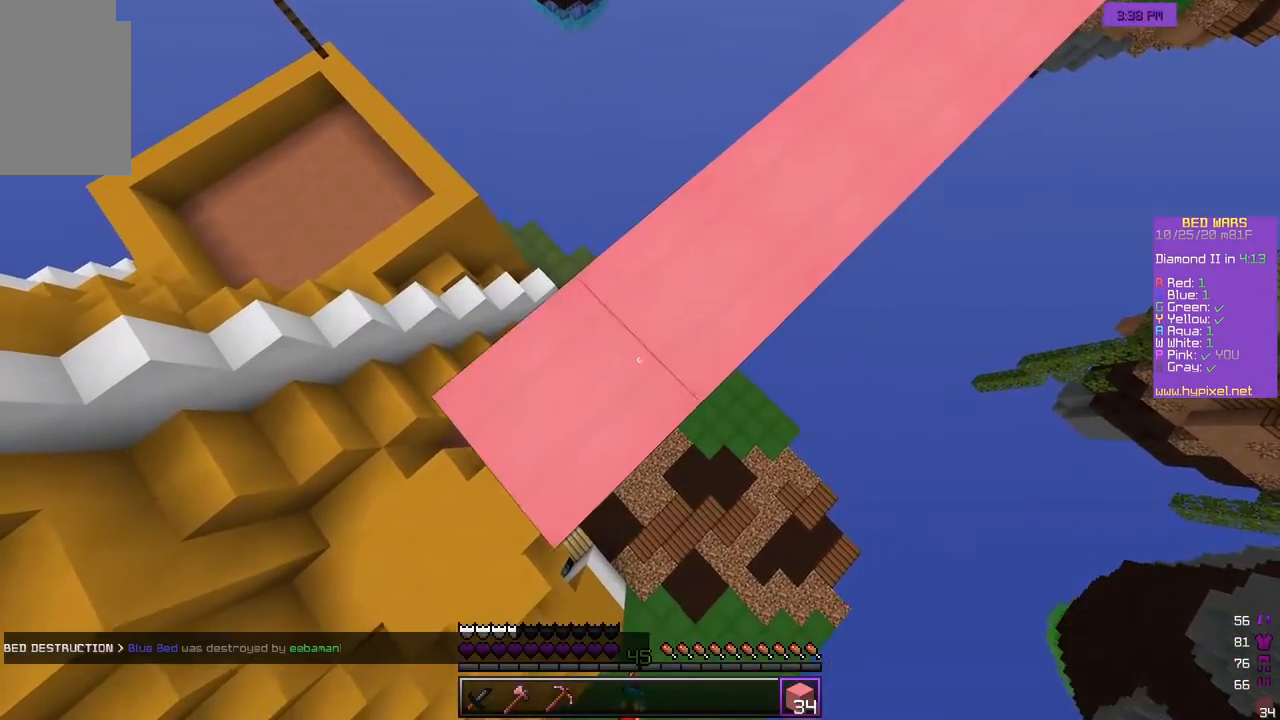
{"keys": [], "mouse": [], "events": [[67, "mouse_right", "up"], [100, "d", "down"], [300, "a", "up"], [333, "s", "up"], [483, "d", "up"]]}
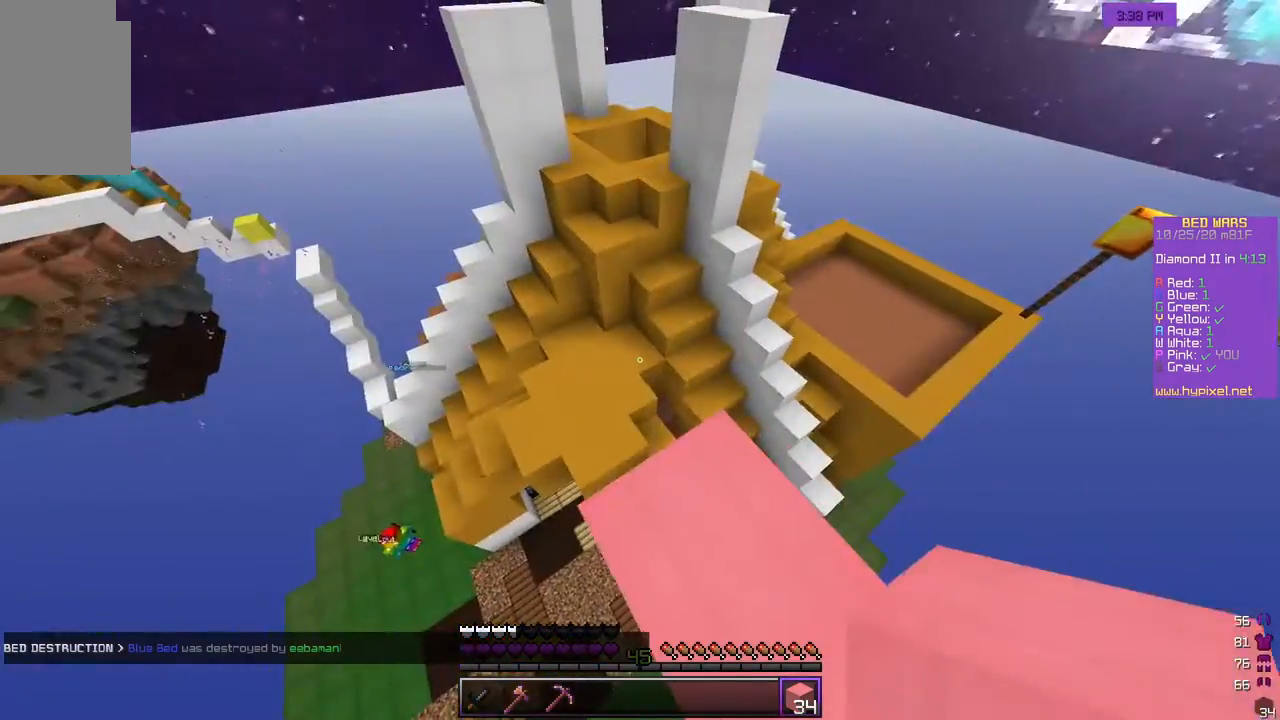
{"keys": ["w"], "mouse": [], "events": [[333, "w", "down"]]}
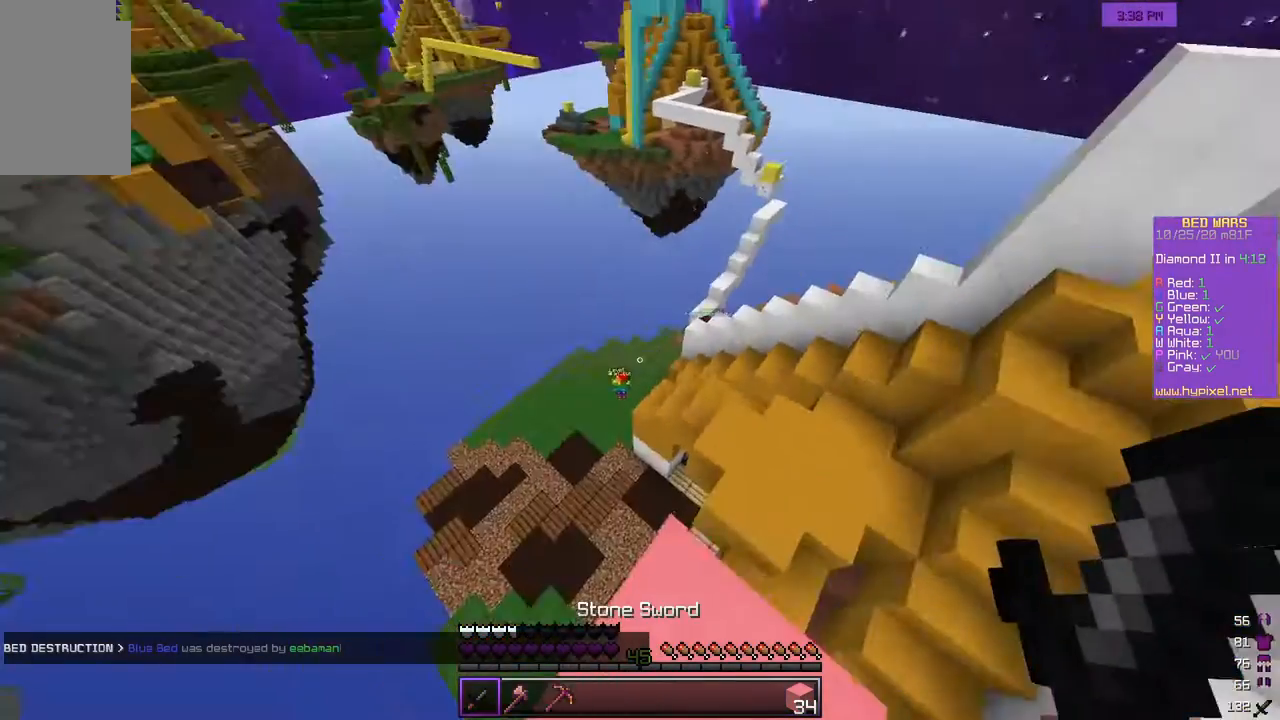
{"keys": ["d", "w"], "mouse": [], "events": [[183, "d", "down"]]}
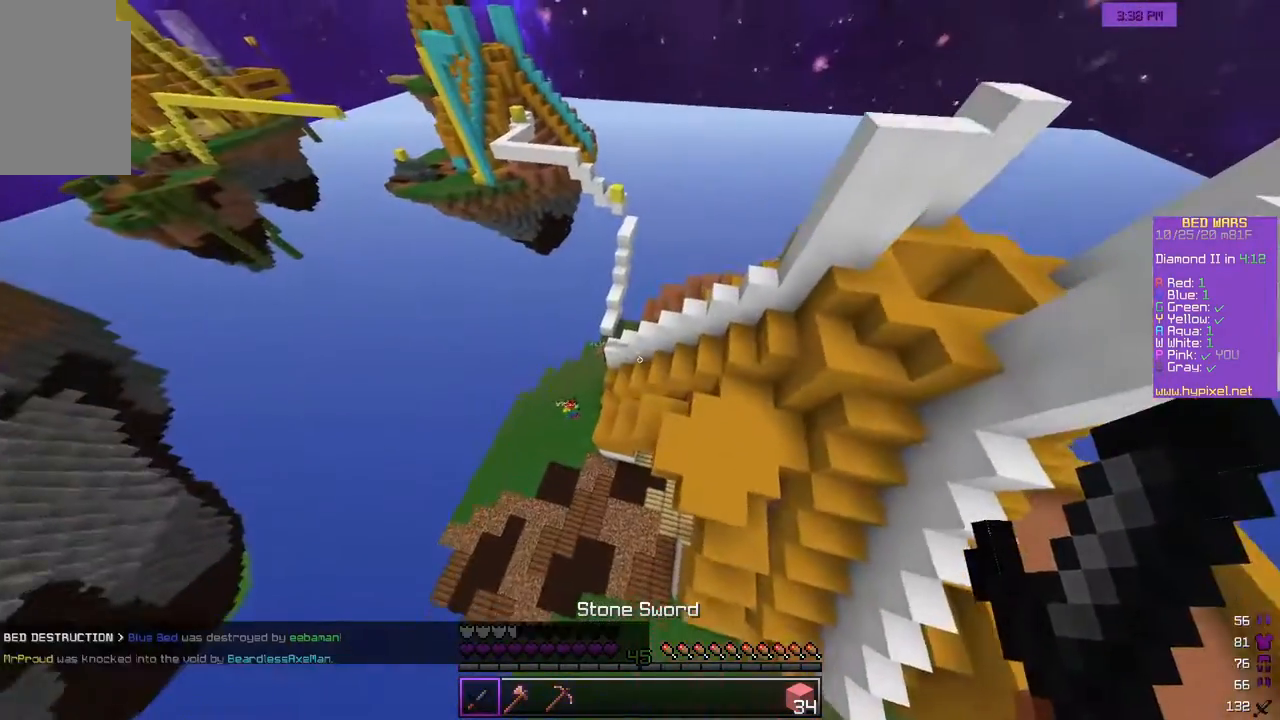
{"keys": ["w"], "mouse": [], "events": [[483, "d", "up"]]}
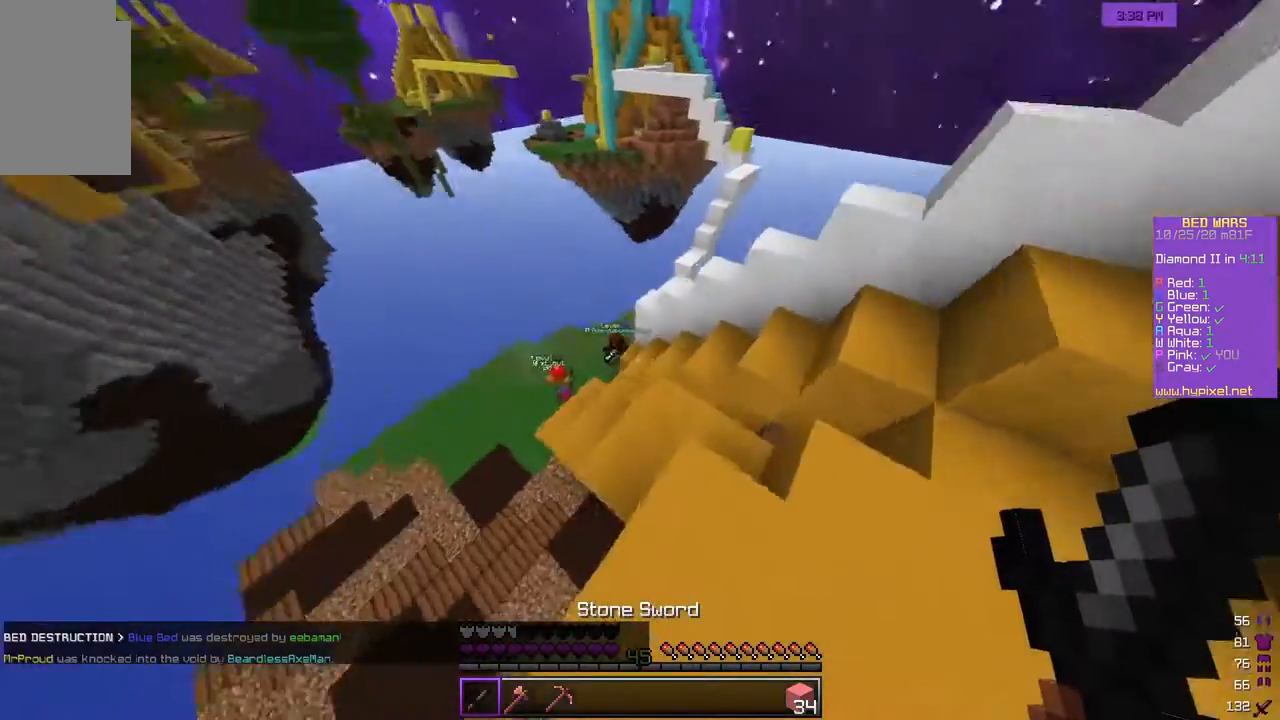
{"keys": ["d", "w"], "mouse": [], "events": [[450, "d", "down"]]}
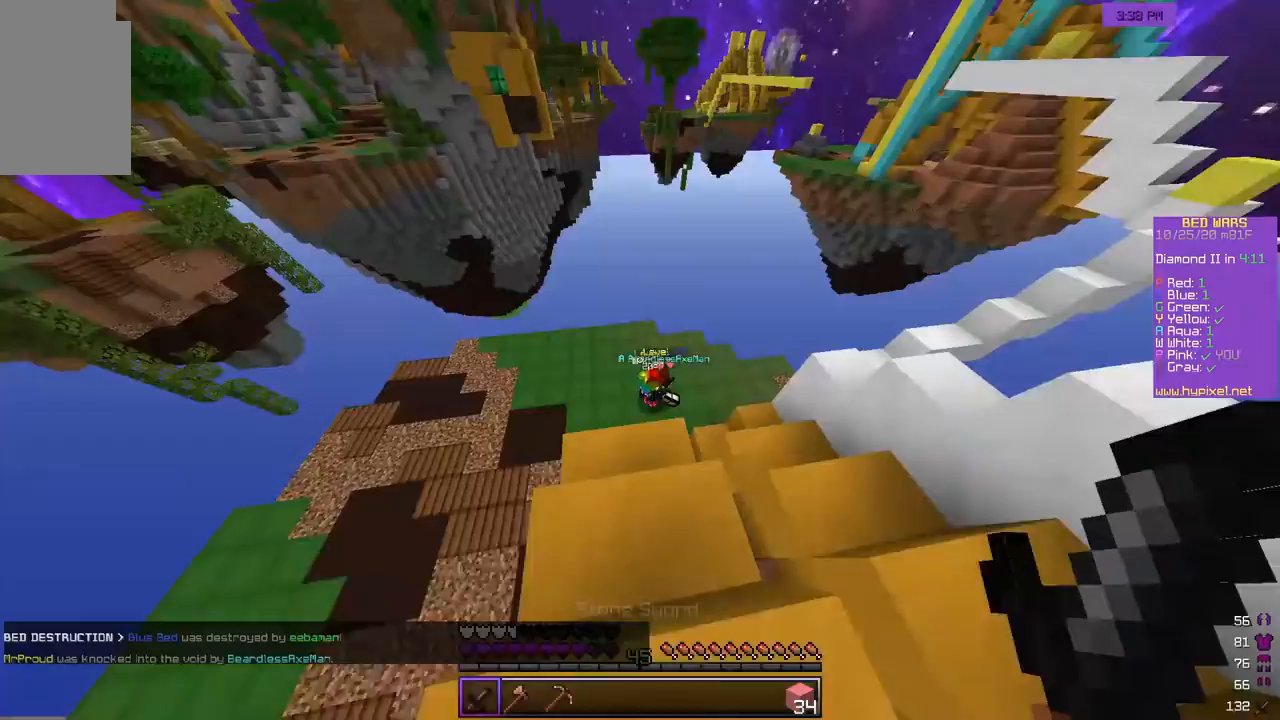
{"keys": ["w"], "mouse": [], "events": [[100, "d", "up"]]}